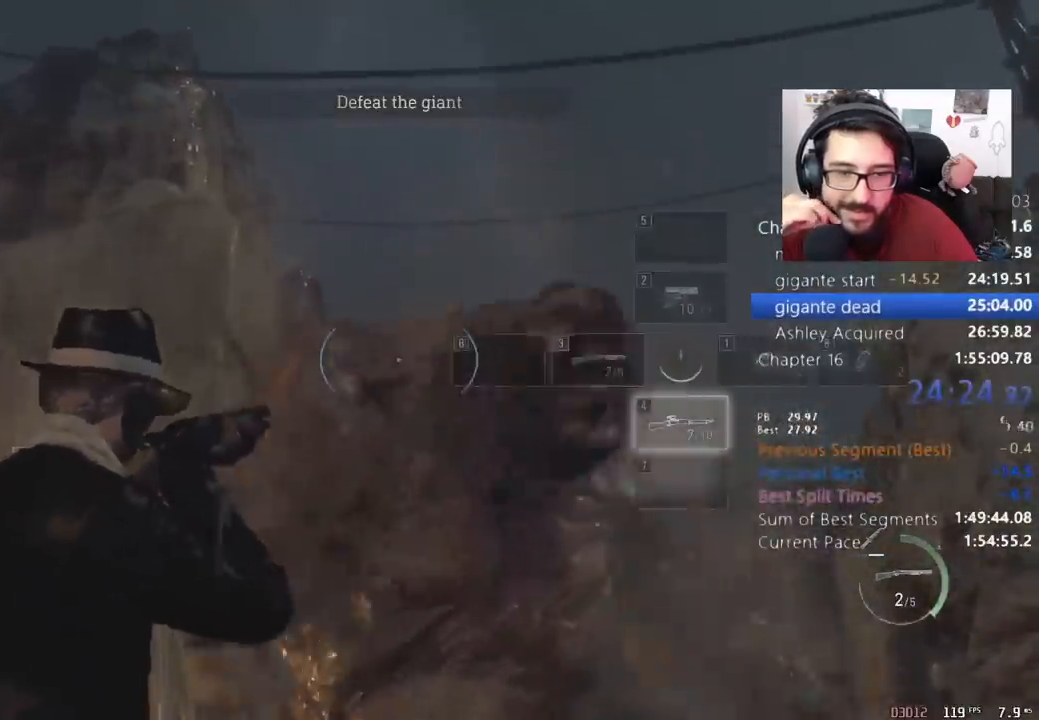
Gameplay with keyboard and mouse; each line is a JSON object with the keys and mouse buttons held at the frame after it. "events" lists presses ("down") and releases ("up") of "1", "2", "3", "4", "5", "a", "alt", "c", "caps_lock", "ctrl", "d", "e", "q", "r", "return", "s", "shift", "space", "t", "tab", "v", "w", "x", "z", "mouse_left", "mouse_wheel" and "mouse_right" between this image and that frame as [ms after this image, input, new state], when the widget could be followed in between. "mouse_left", "mouse_wheel", "mouse_right" = the "left", "wheel", "right" buttons of the "mouse" list. No other keys are recorded. "wheel" means that the mouse wheel is clicked or scrolled. Not read: mouse_move.
{"keys": ["s"], "mouse": [], "events": [[400, "a", "down"], [467, "a", "up"]]}
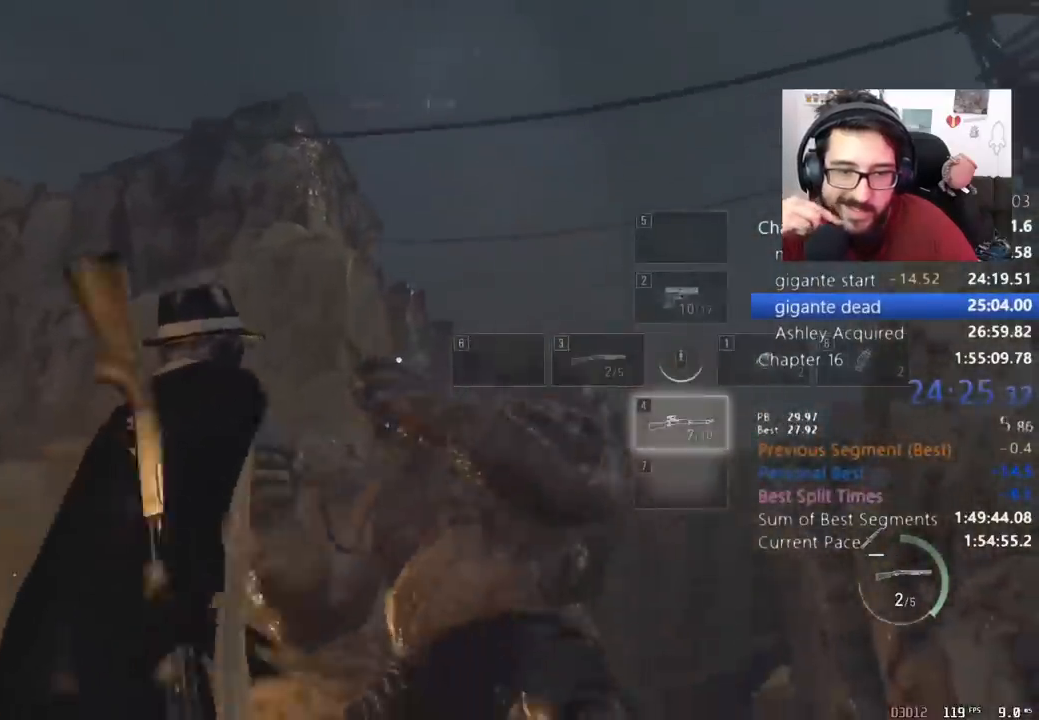
{"keys": [], "mouse": ["right"], "events": [[133, "mouse_right", "down"], [333, "s", "up"]]}
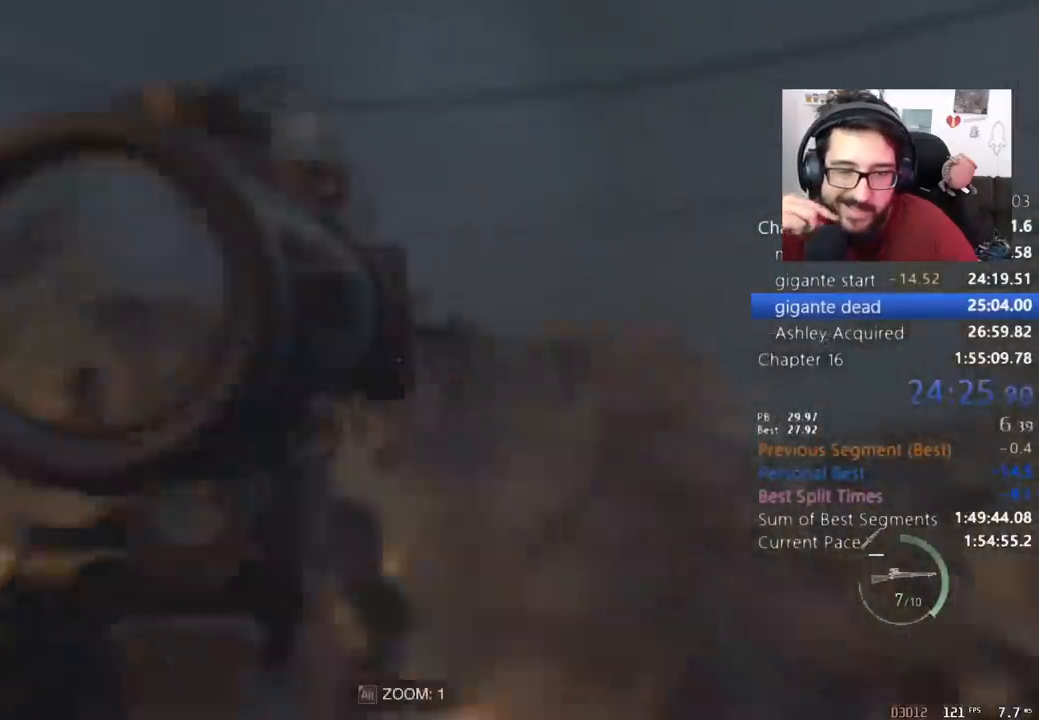
{"keys": [], "mouse": ["right"], "events": []}
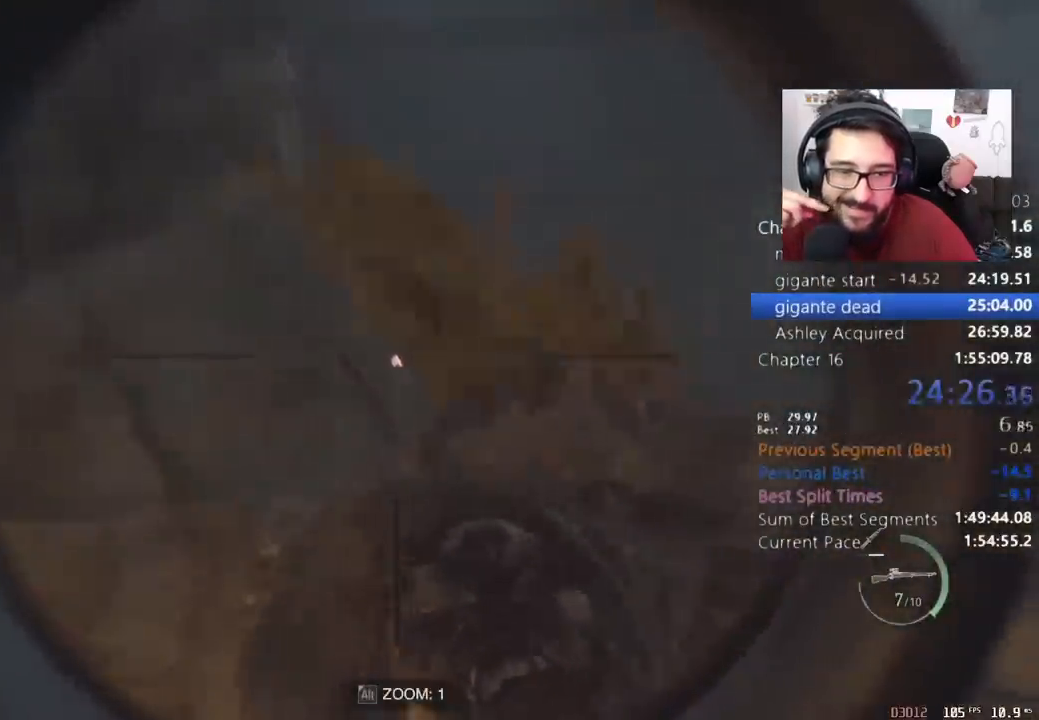
{"keys": [], "mouse": ["right"], "events": []}
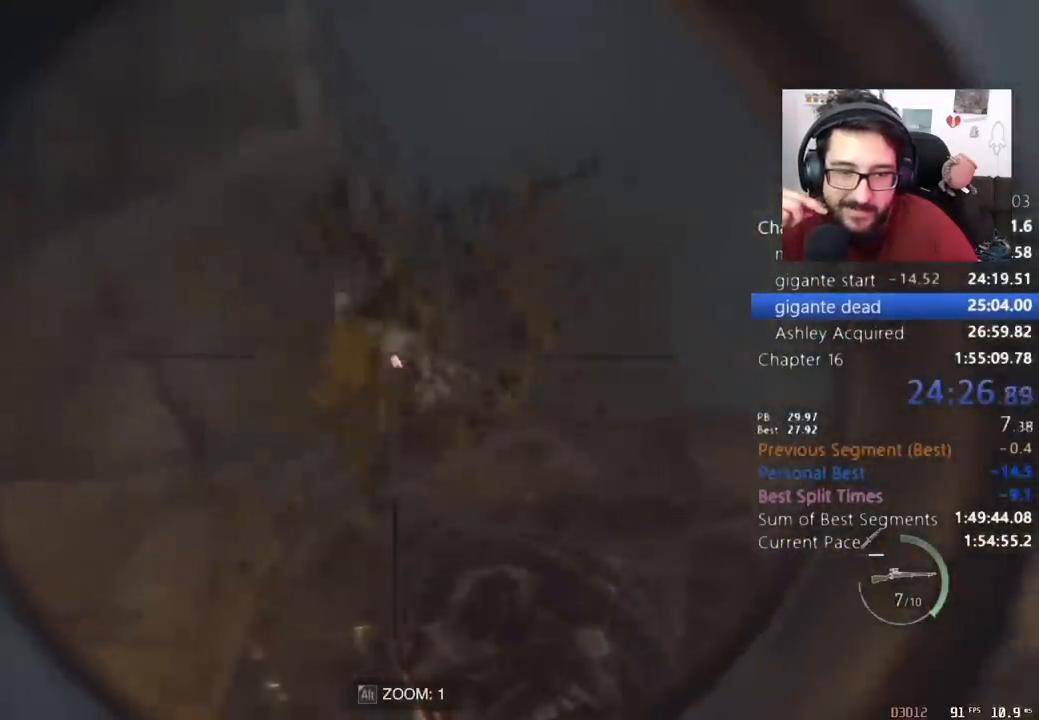
{"keys": [], "mouse": ["right"]}
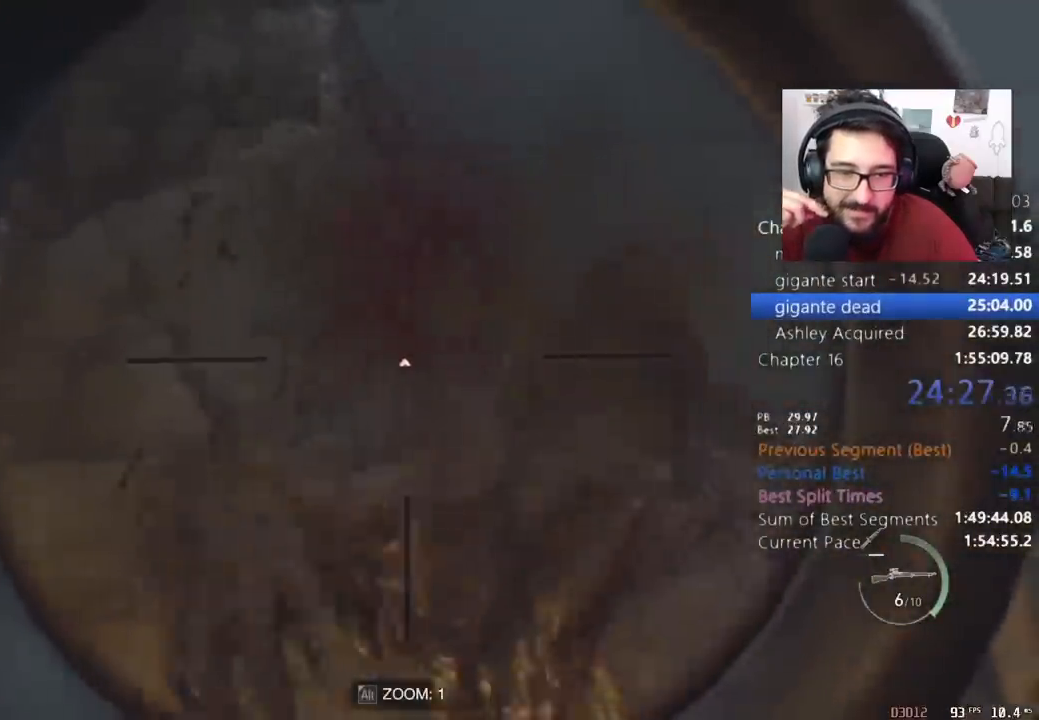
{"keys": [], "mouse": ["right"], "events": []}
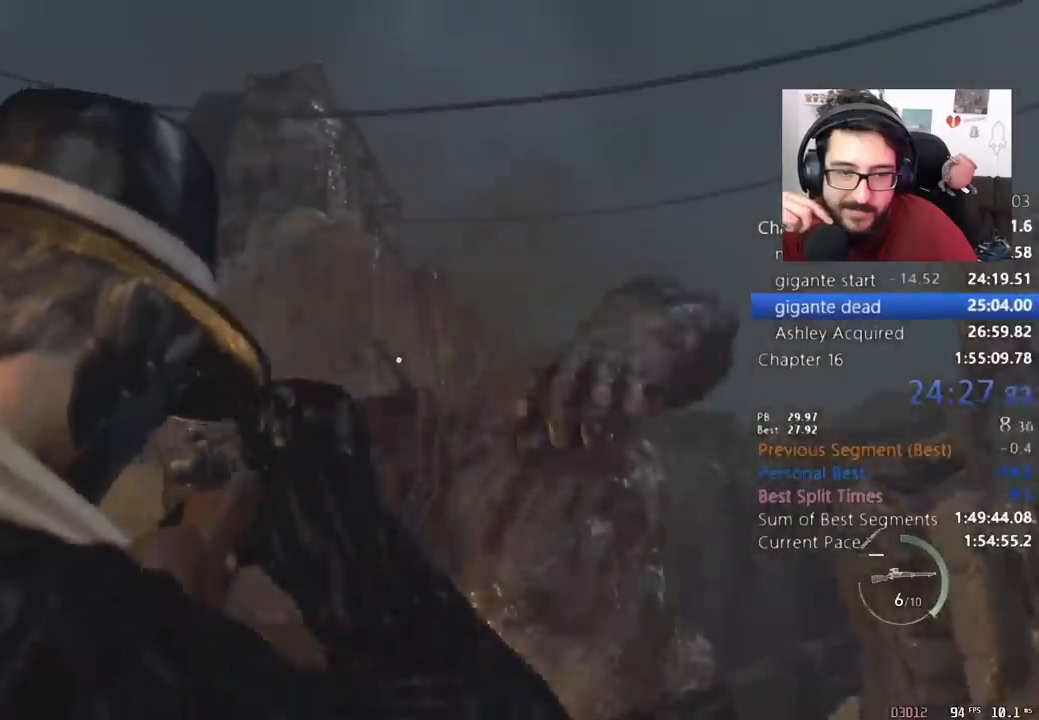
{"keys": [], "mouse": ["right"], "events": []}
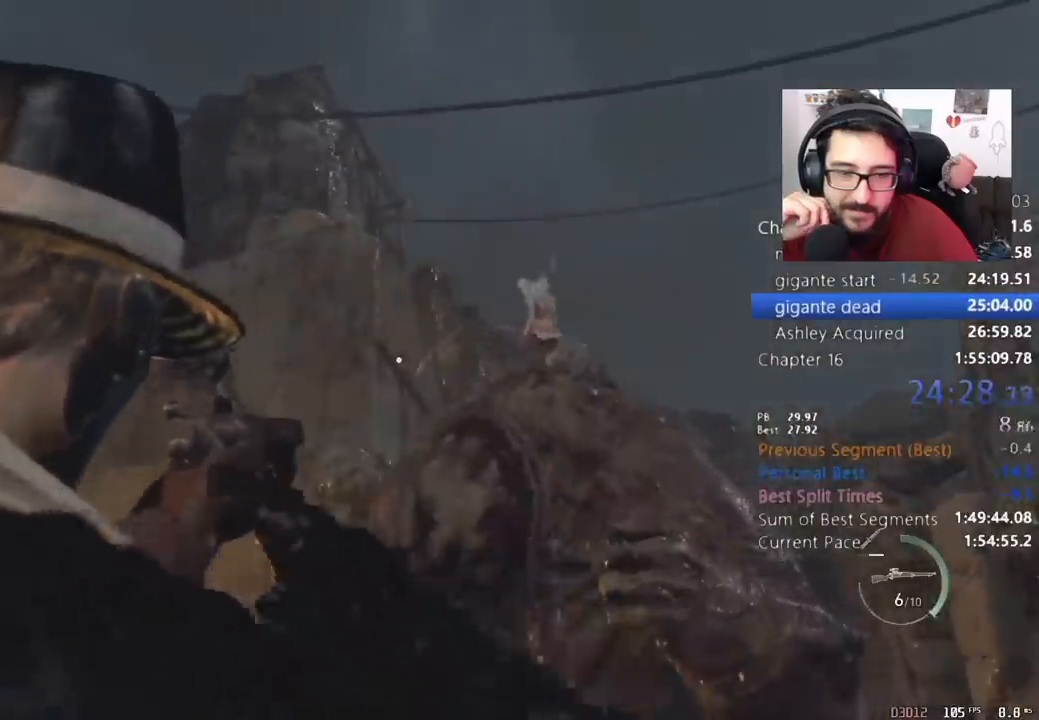
{"keys": [], "mouse": ["right"], "events": []}
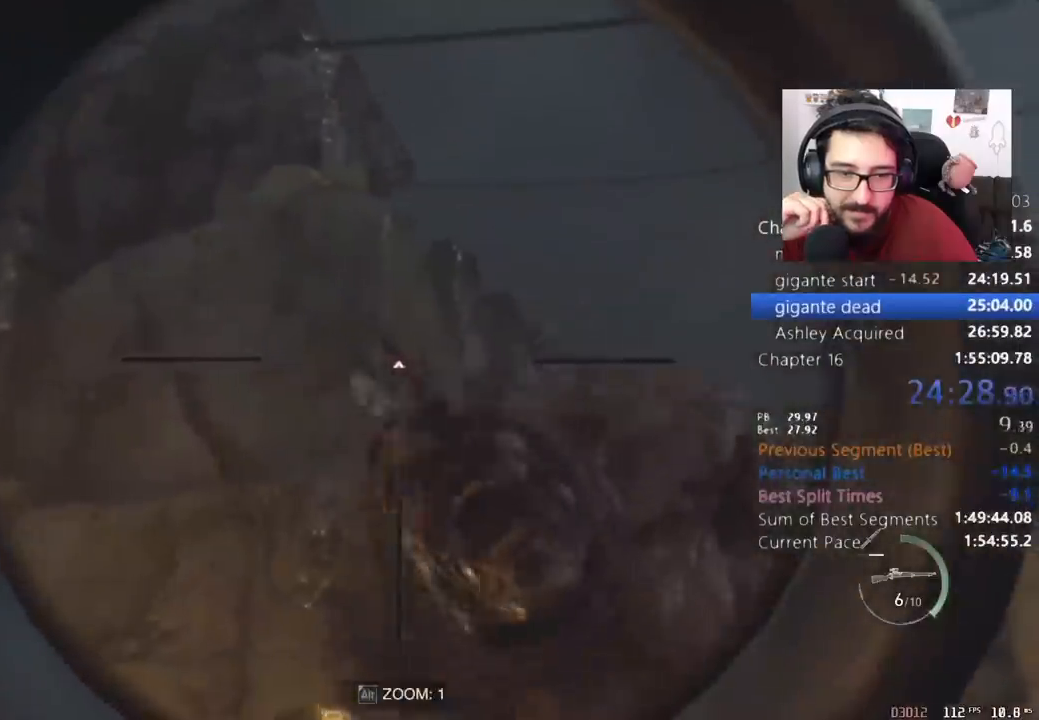
{"keys": ["s"], "mouse": ["right"]}
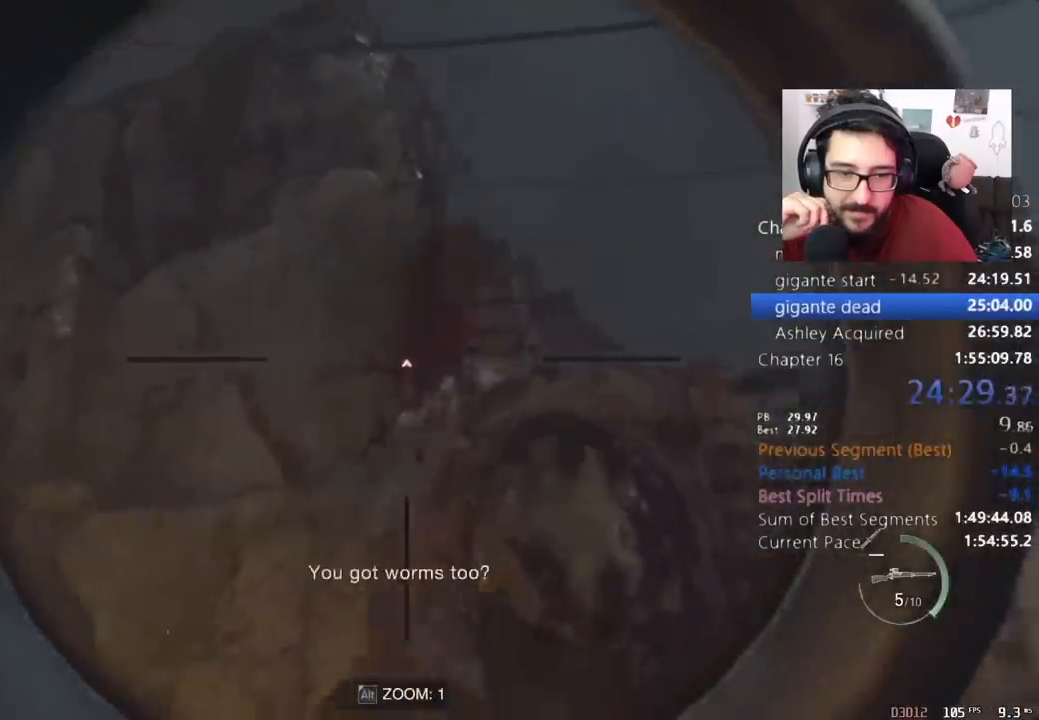
{"keys": [], "mouse": ["right"], "events": [[67, "a", "down"], [167, "a", "up"], [233, "s", "up"]]}
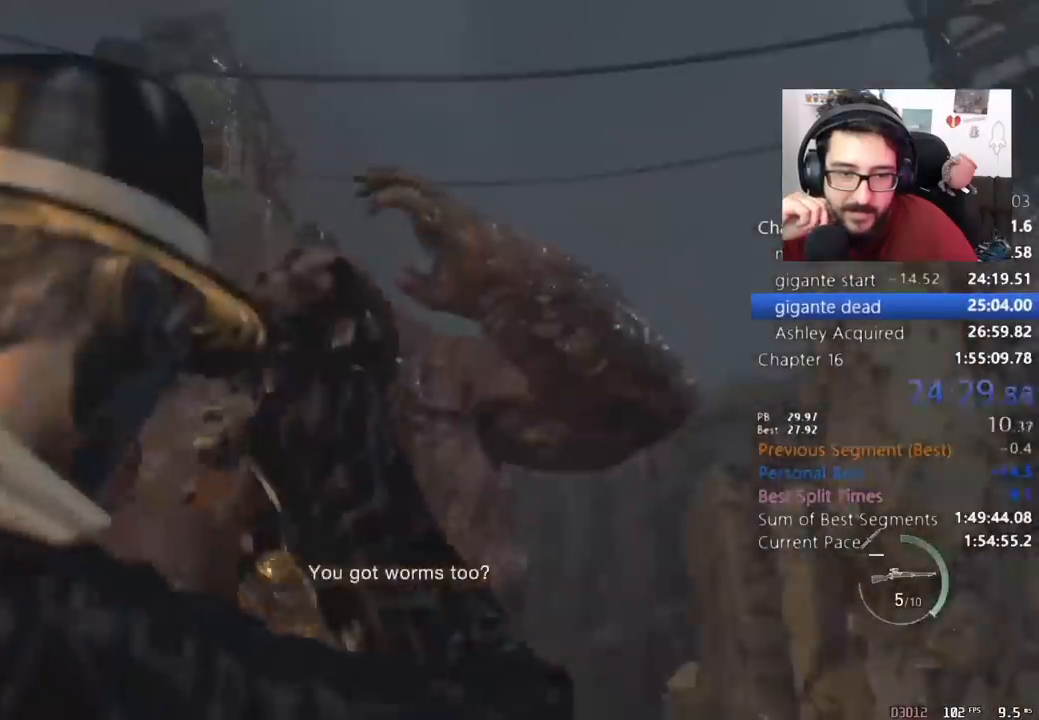
{"keys": [], "mouse": ["right"], "events": []}